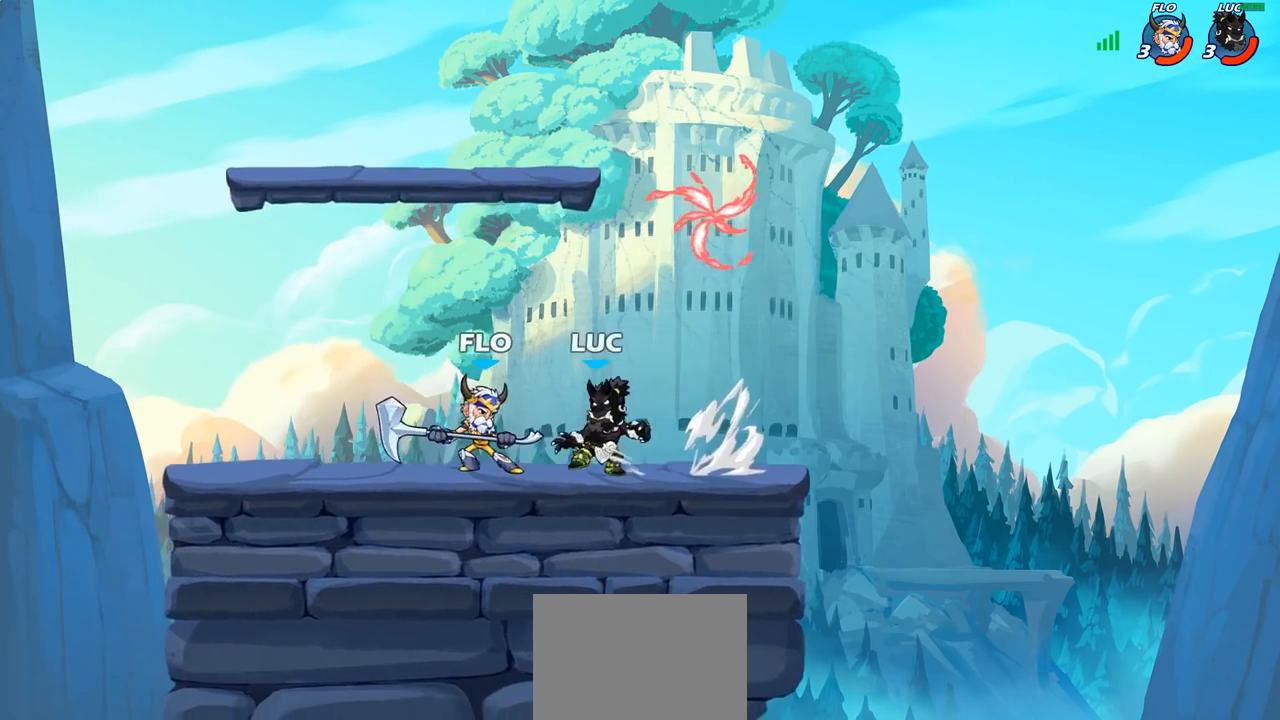
Gameplay with a controller (PlayStation layout); each line is a JSON object with the inputs held at the frame after it. "events" lists button and stick changes between this image and that frame as [ms after this image, input, new state], when the widget could be followed in between.
{"buttons": [], "left_stick": "left", "right_stick": "center", "events": [[67, "SQUARE", "up"], [117, "CROSS", "down"], [117, "left_stick", "center"], [183, "CIRCLE", "down"], [200, "CROSS", "up"], [283, "CIRCLE", "up"], [333, "left_stick", "left"]]}
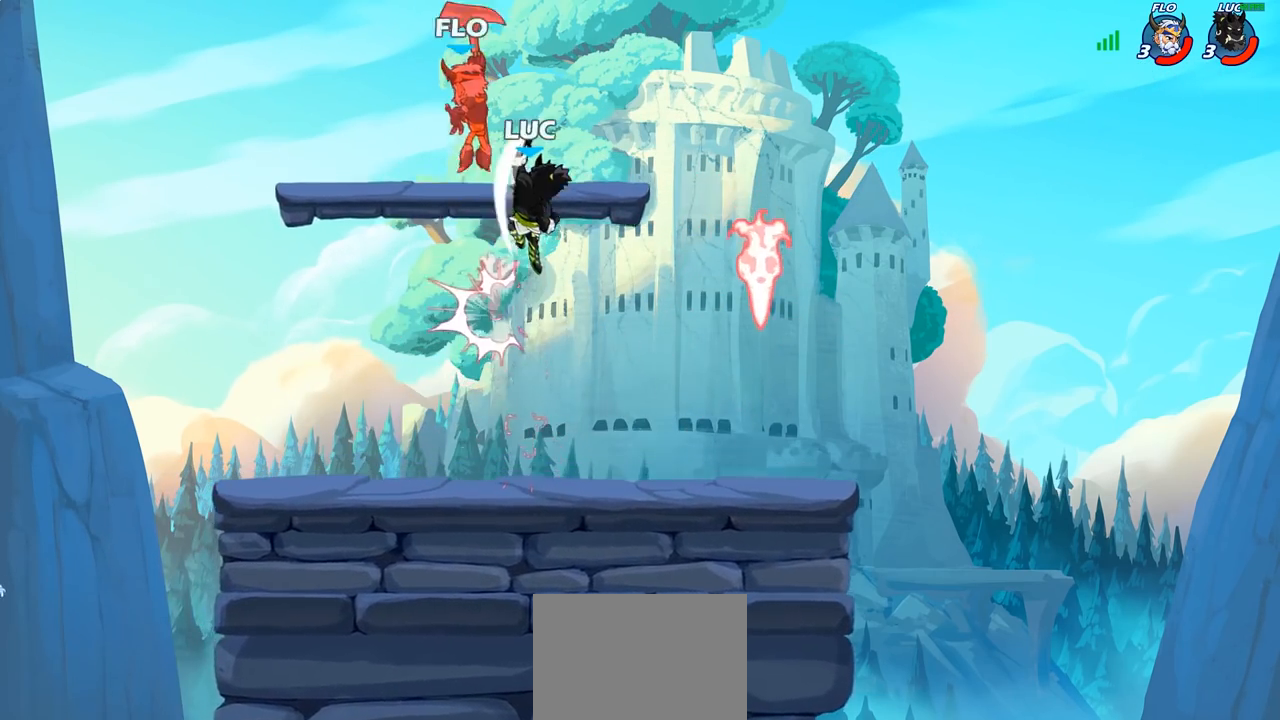
{"buttons": [], "left_stick": "center", "right_stick": "center", "events": [[50, "left_stick", "up-right"], [233, "left_stick", "down"], [283, "left_stick", "down-left"], [483, "left_stick", "center"]]}
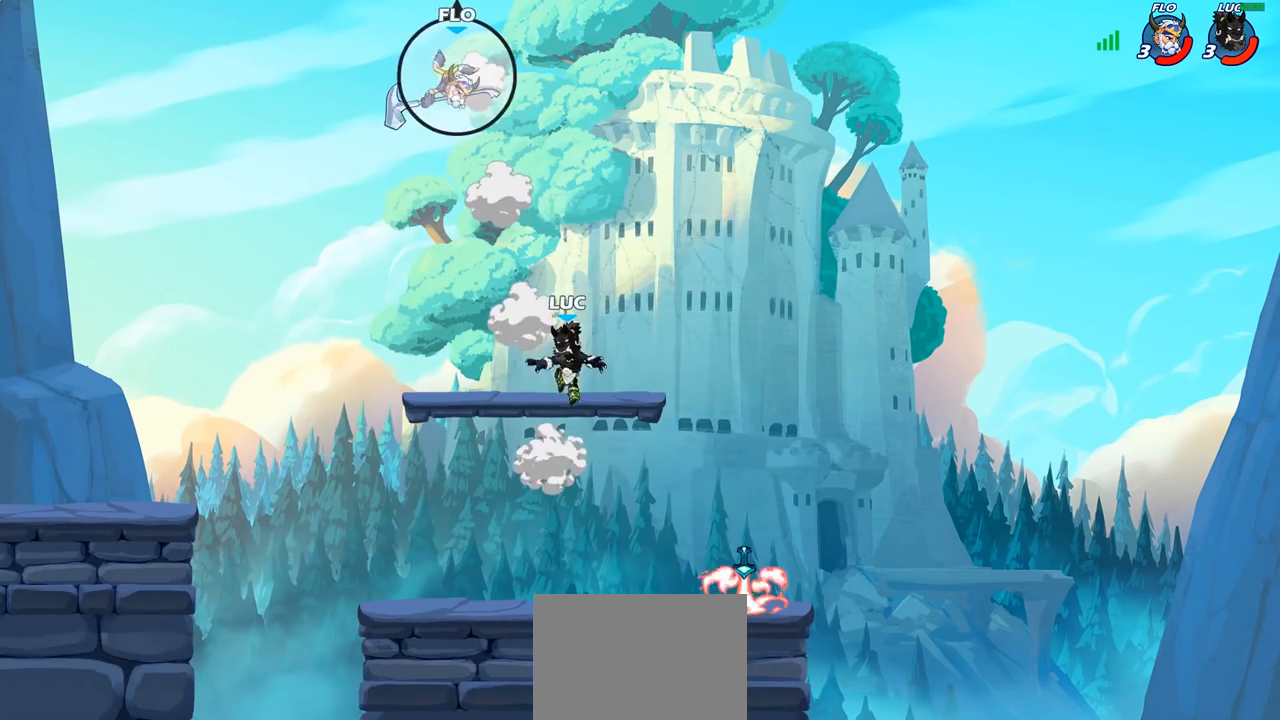
{"buttons": [], "left_stick": "center", "right_stick": "center", "events": [[183, "left_stick", "left"], [250, "left_stick", "center"]]}
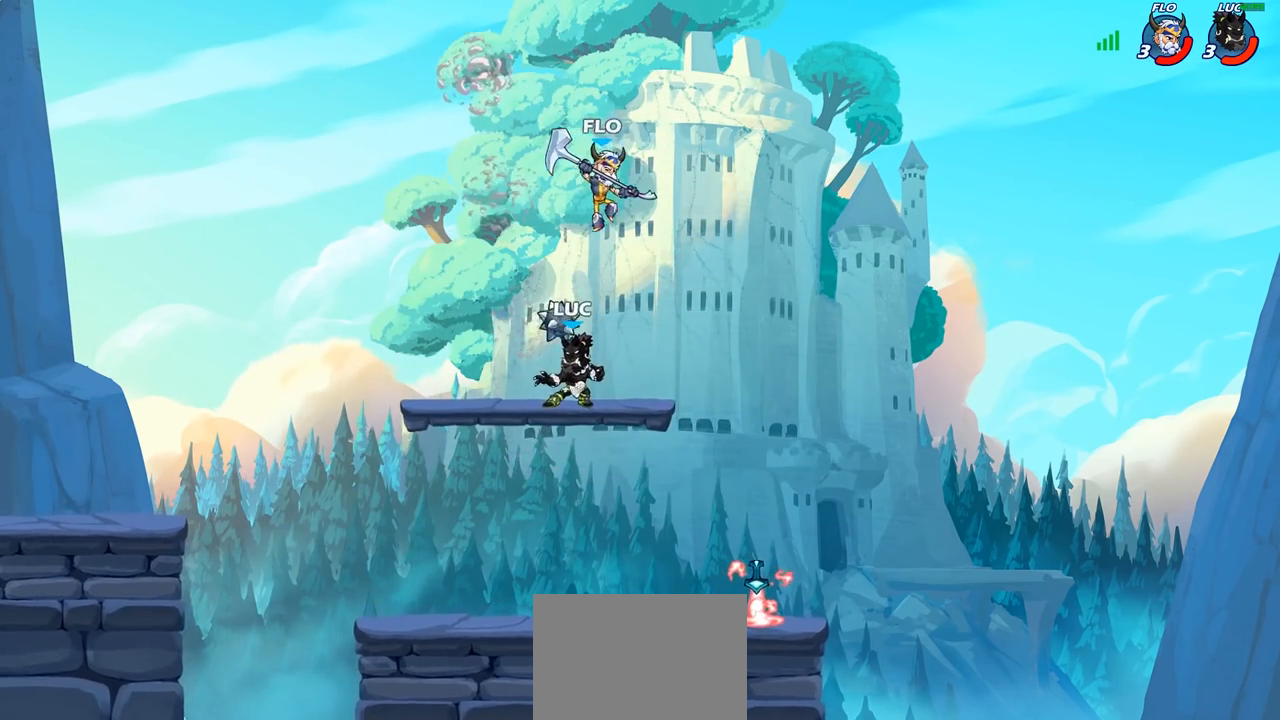
{"buttons": [], "left_stick": "down-right", "right_stick": "center", "events": [[67, "R2", "down"], [333, "left_stick", "right"], [350, "R2", "up"], [467, "left_stick", "down-right"]]}
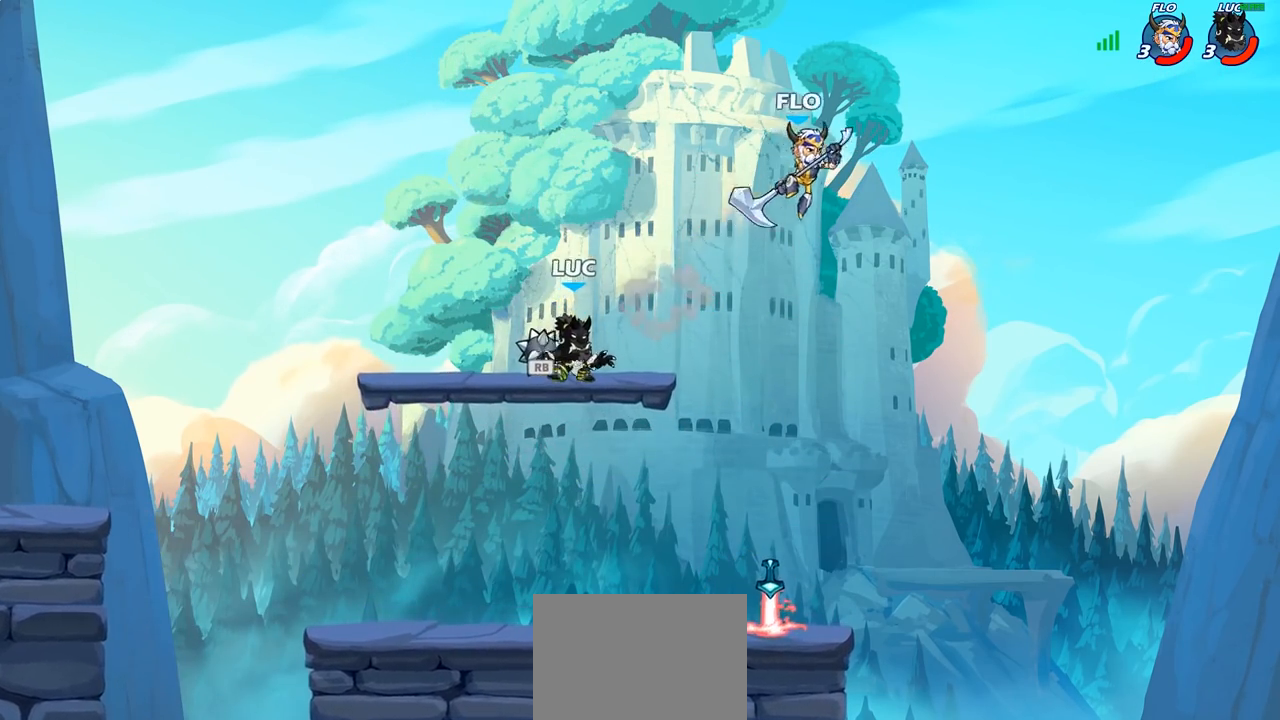
{"buttons": ["CIRCLE"], "left_stick": "center", "right_stick": "center", "events": [[100, "R2", "down"], [183, "SQUARE", "down"], [183, "left_stick", "down"], [217, "R2", "up"], [300, "SQUARE", "up"], [350, "left_stick", "center"], [417, "CROSS", "down"], [483, "CIRCLE", "down"], [500, "CROSS", "up"]]}
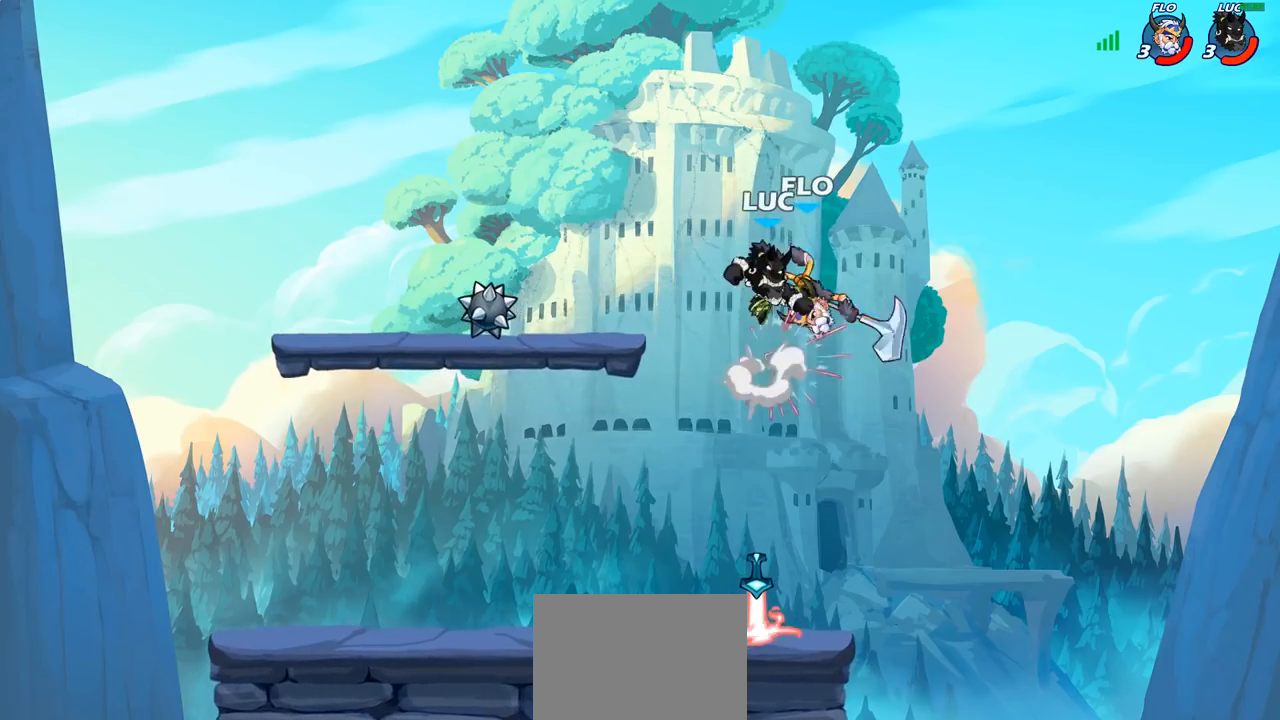
{"buttons": [], "left_stick": "up-right", "right_stick": "center", "events": [[33, "left_stick", "up-left"], [67, "CIRCLE", "up"], [83, "left_stick", "left"], [217, "left_stick", "up-left"], [383, "left_stick", "up-right"]]}
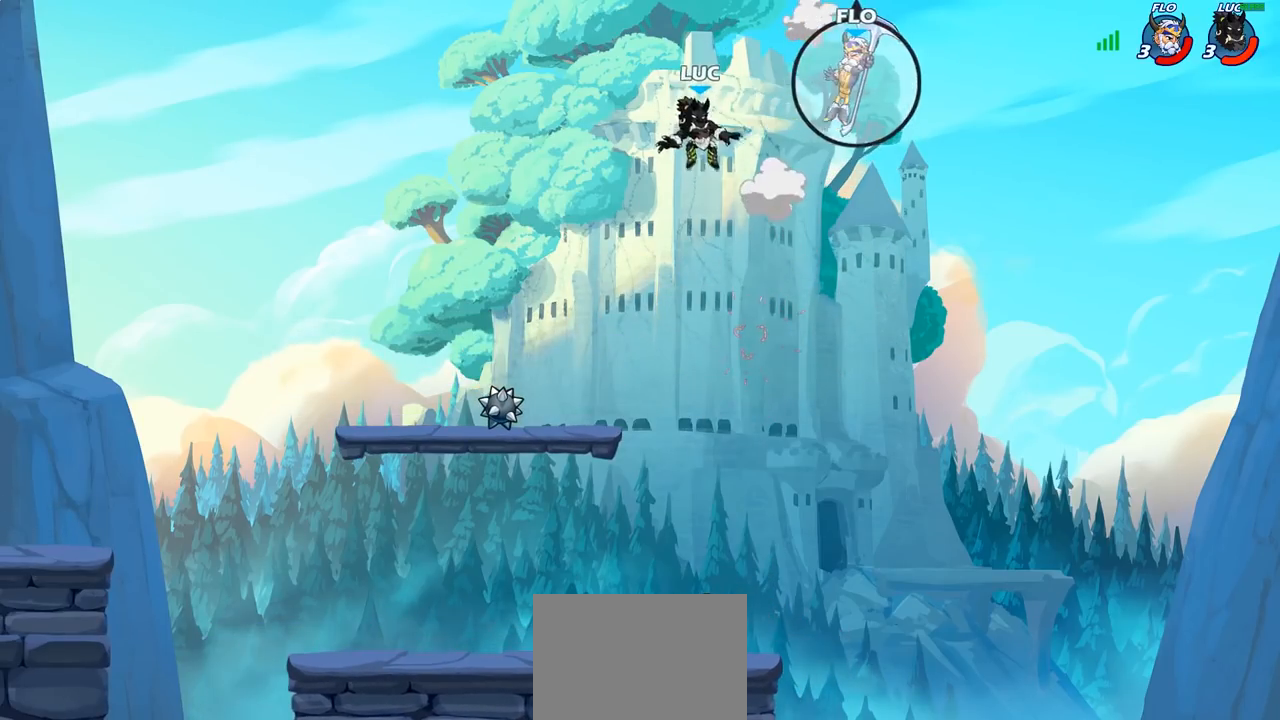
{"buttons": [], "left_stick": "down-left", "right_stick": "center", "events": [[83, "left_stick", "down"], [300, "left_stick", "down-left"]]}
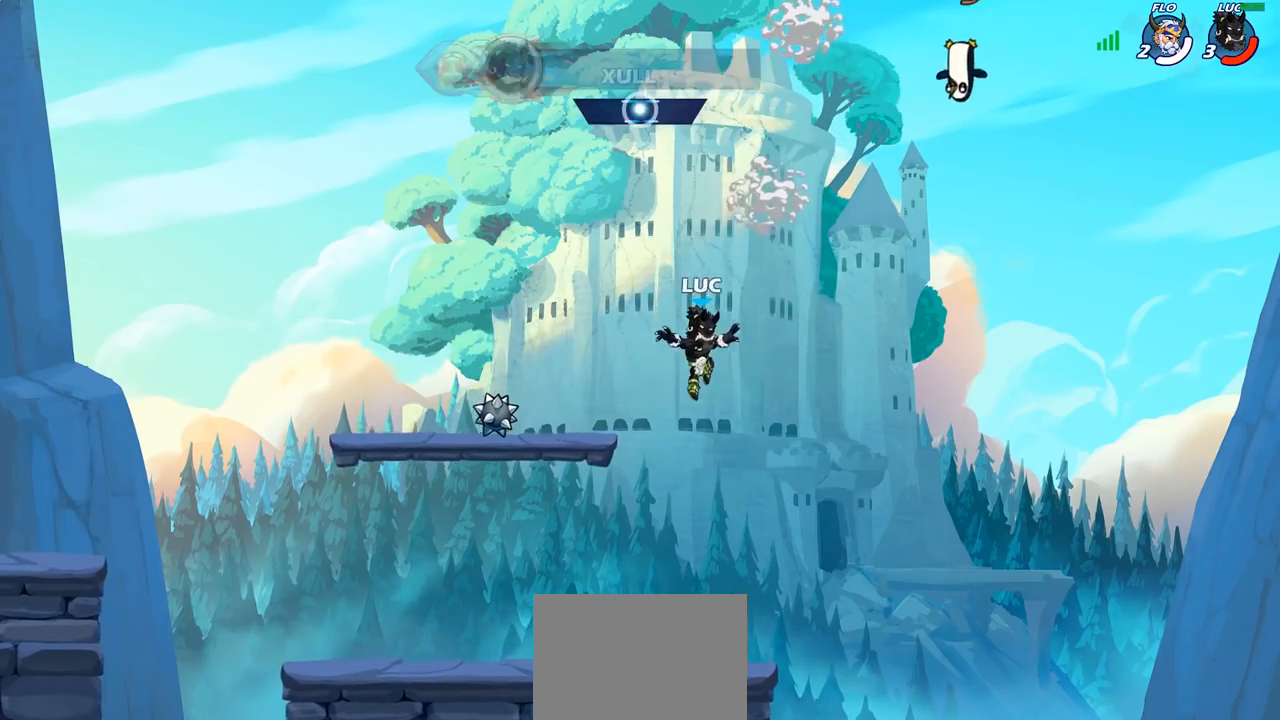
{"buttons": [], "left_stick": "left", "right_stick": "center", "events": [[300, "left_stick", "left"], [333, "R1", "down"], [467, "R1", "up"]]}
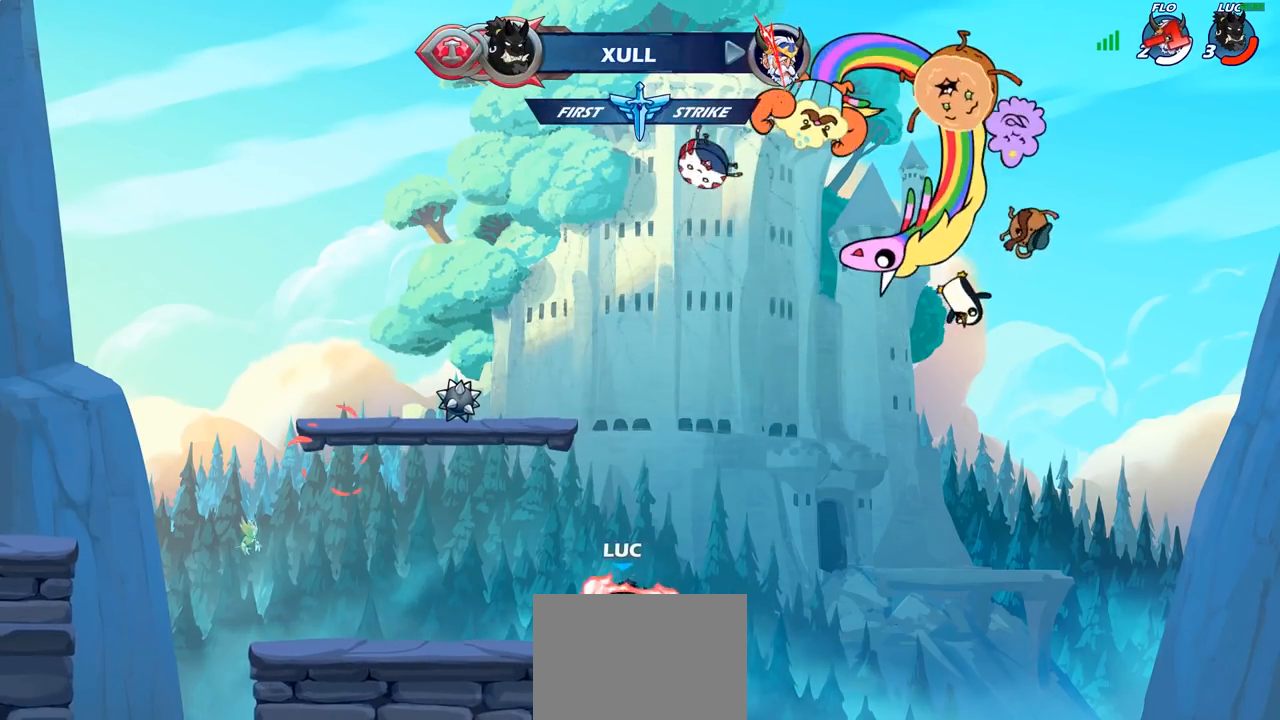
{"buttons": [], "left_stick": "left", "right_stick": "center", "events": []}
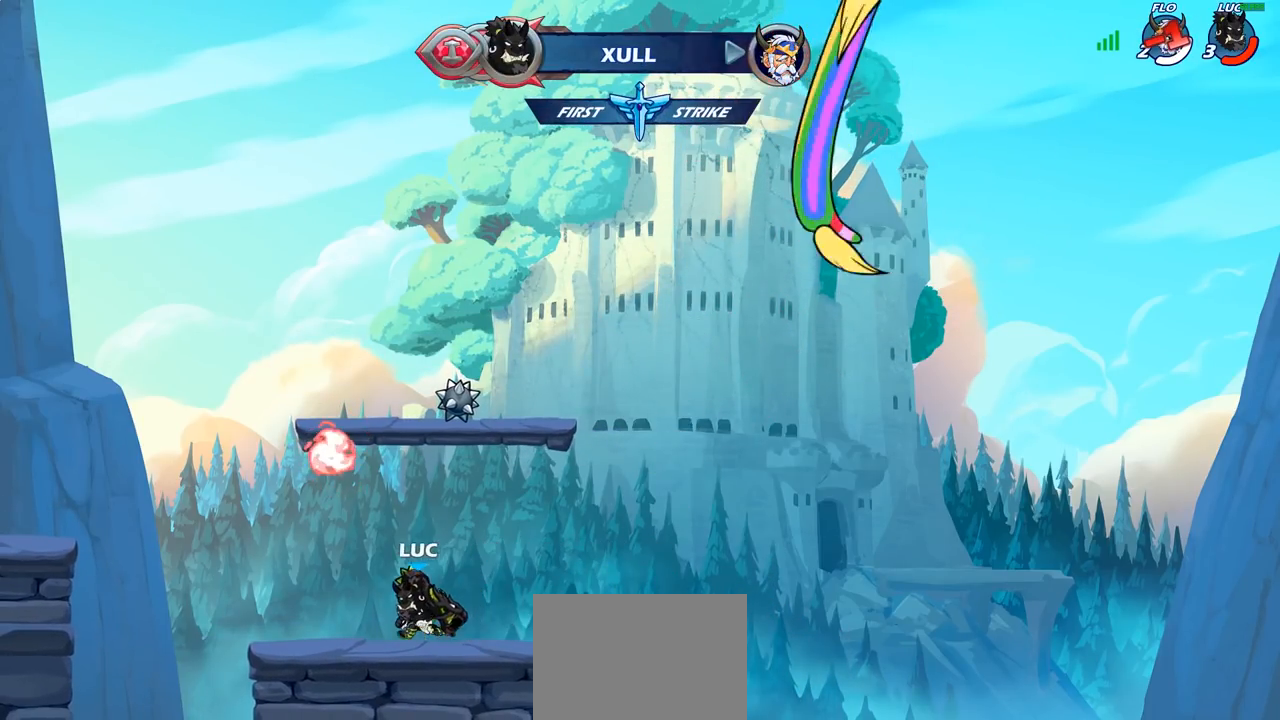
{"buttons": ["R2"], "left_stick": "center", "right_stick": "center", "events": [[167, "R2", "down"], [200, "CROSS", "down"], [333, "CROSS", "up"], [350, "R2", "up"], [433, "left_stick", "center"], [500, "R2", "down"]]}
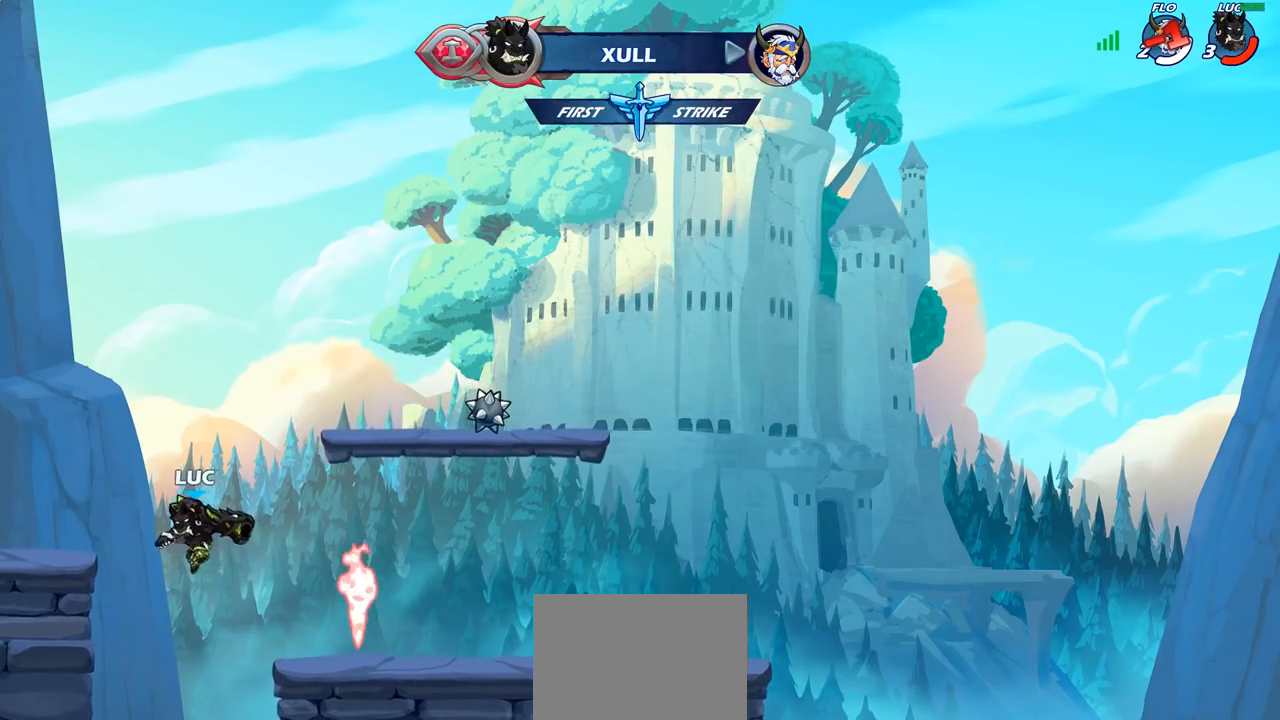
{"buttons": ["CIRCLE"], "left_stick": "right", "right_stick": "center", "events": [[33, "left_stick", "right"], [100, "CIRCLE", "down"], [200, "R2", "up"]]}
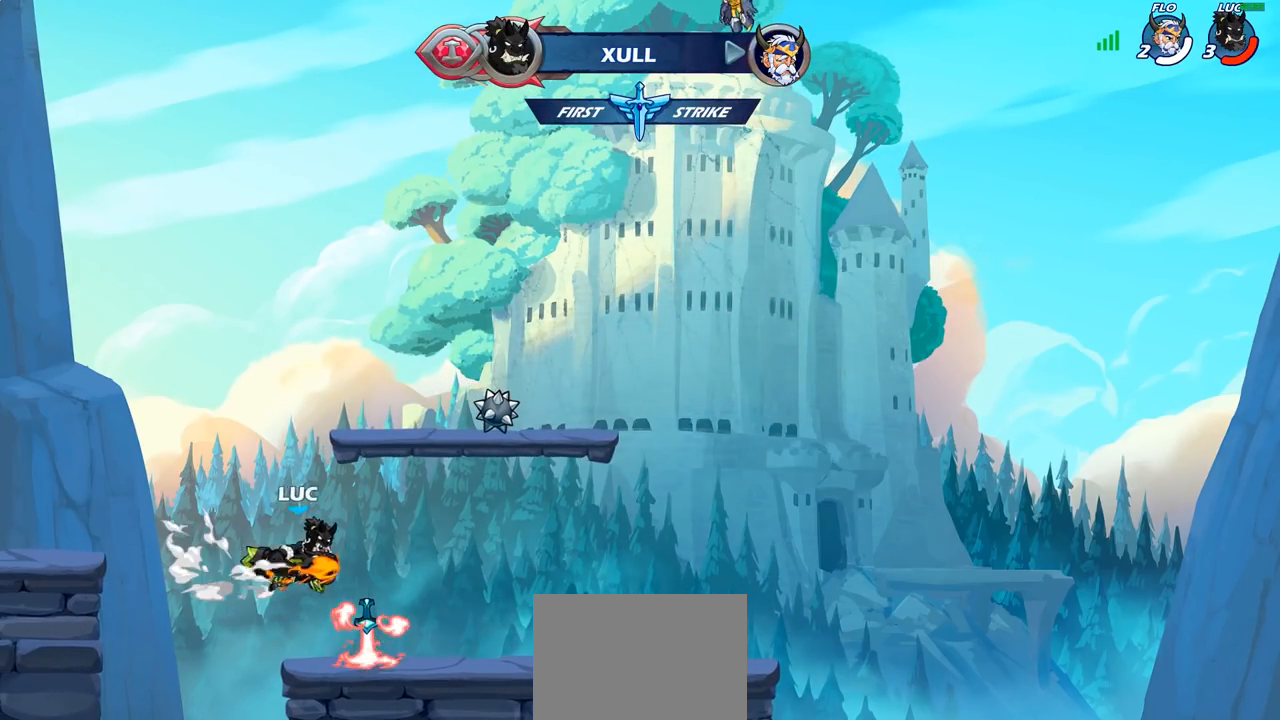
{"buttons": ["CIRCLE"], "left_stick": "right", "right_stick": "center", "events": []}
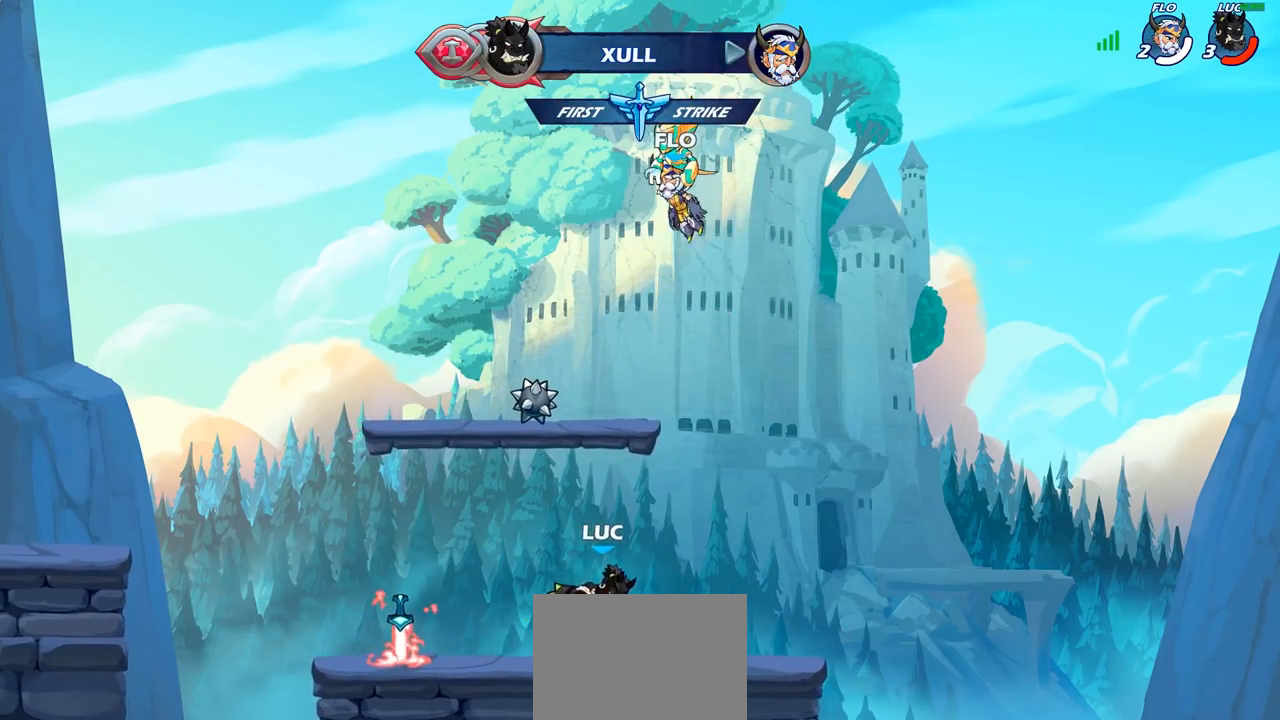
{"buttons": [], "left_stick": "center", "right_stick": "center", "events": [[100, "left_stick", "center"], [150, "CIRCLE", "up"]]}
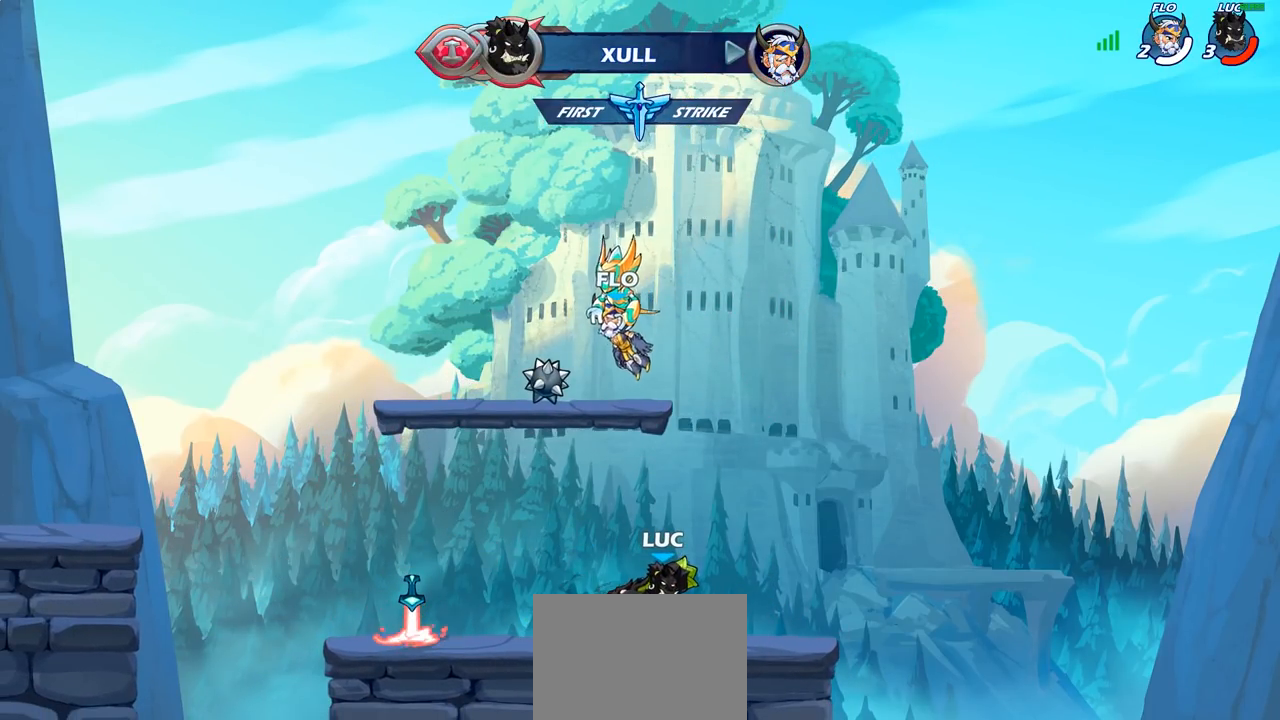
{"buttons": [], "left_stick": "center", "right_stick": "center", "events": []}
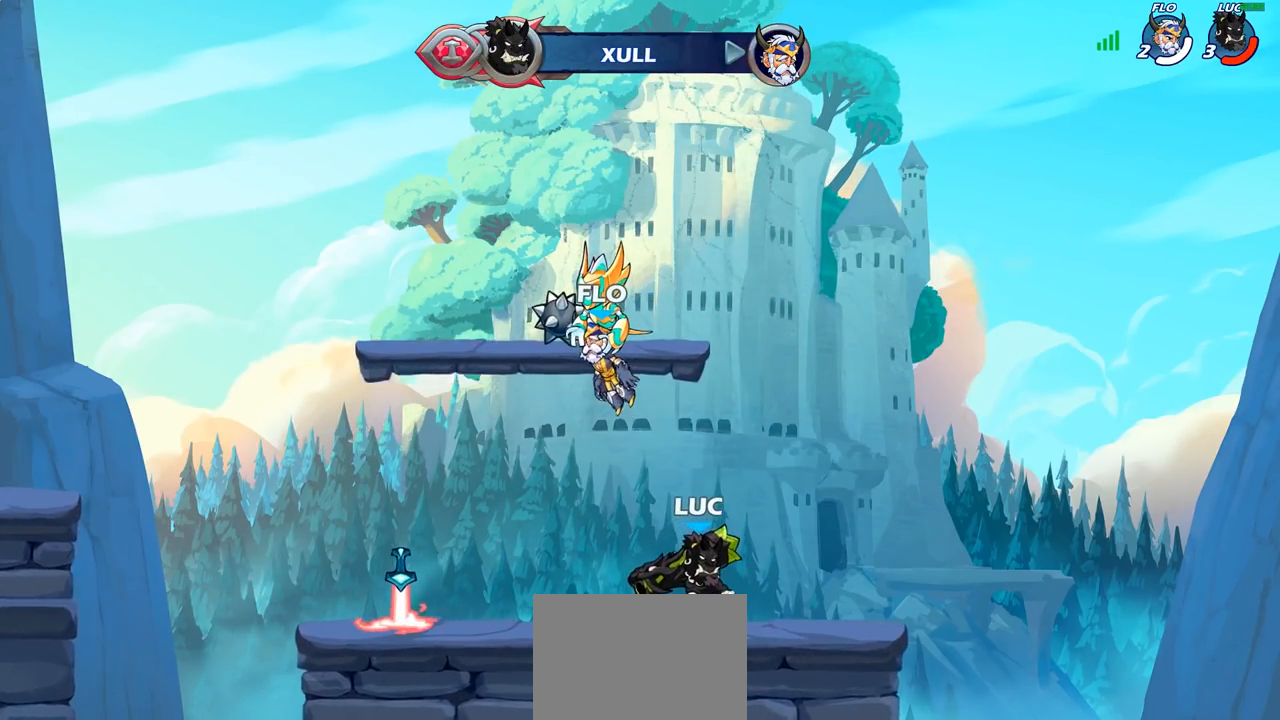
{"buttons": [], "left_stick": "center", "right_stick": "center", "events": []}
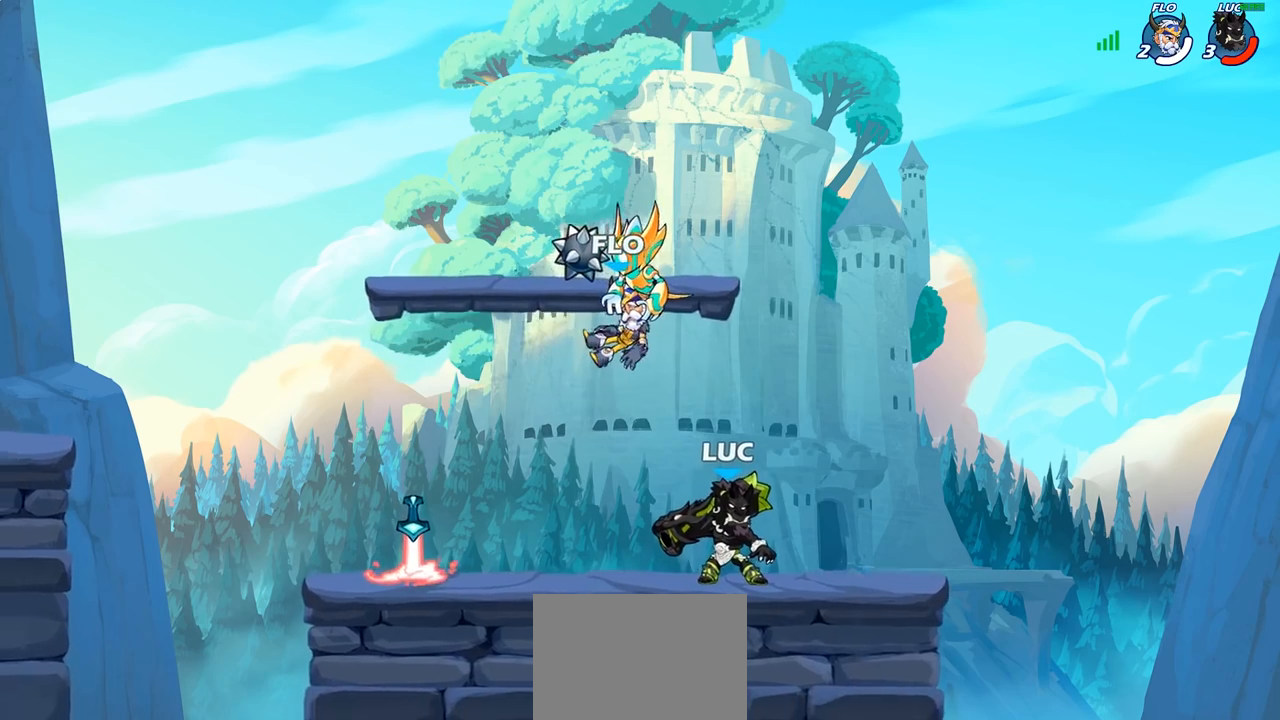
{"buttons": [], "left_stick": "center", "right_stick": "center", "events": []}
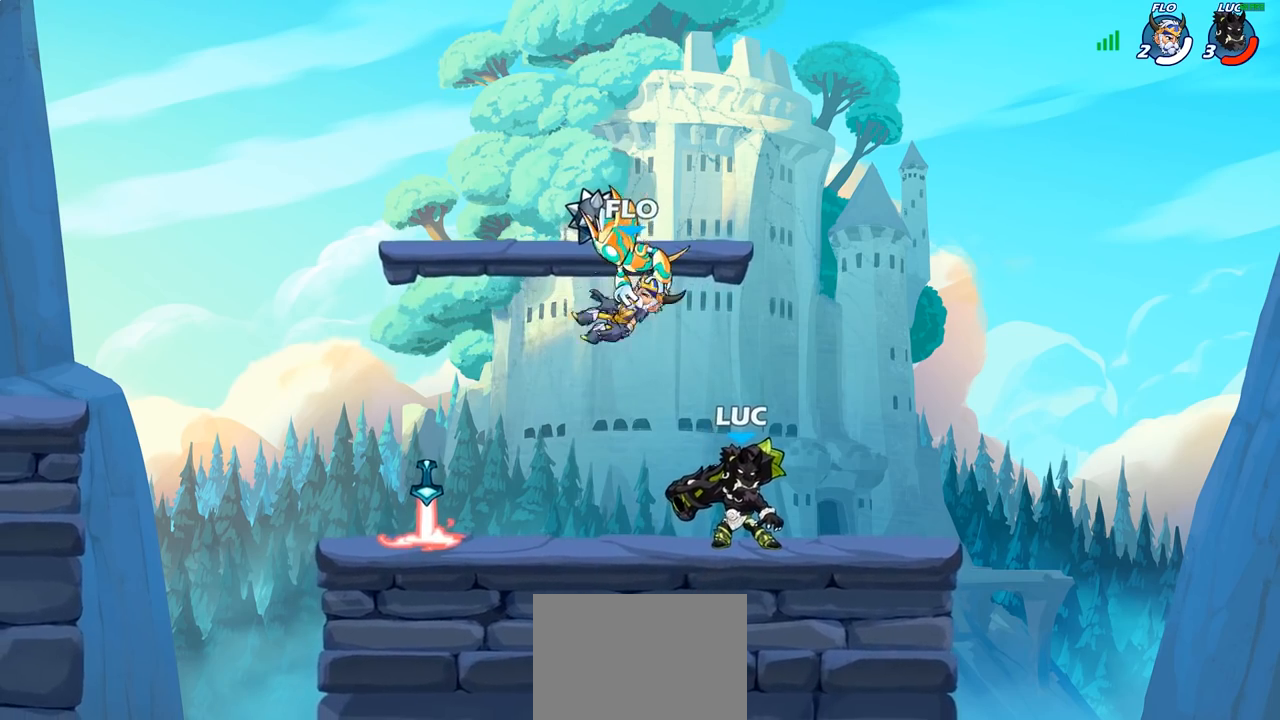
{"buttons": ["CROSS", "R2"], "left_stick": "left", "right_stick": "center", "events": [[183, "left_stick", "left"], [350, "R2", "down"], [400, "CROSS", "down"]]}
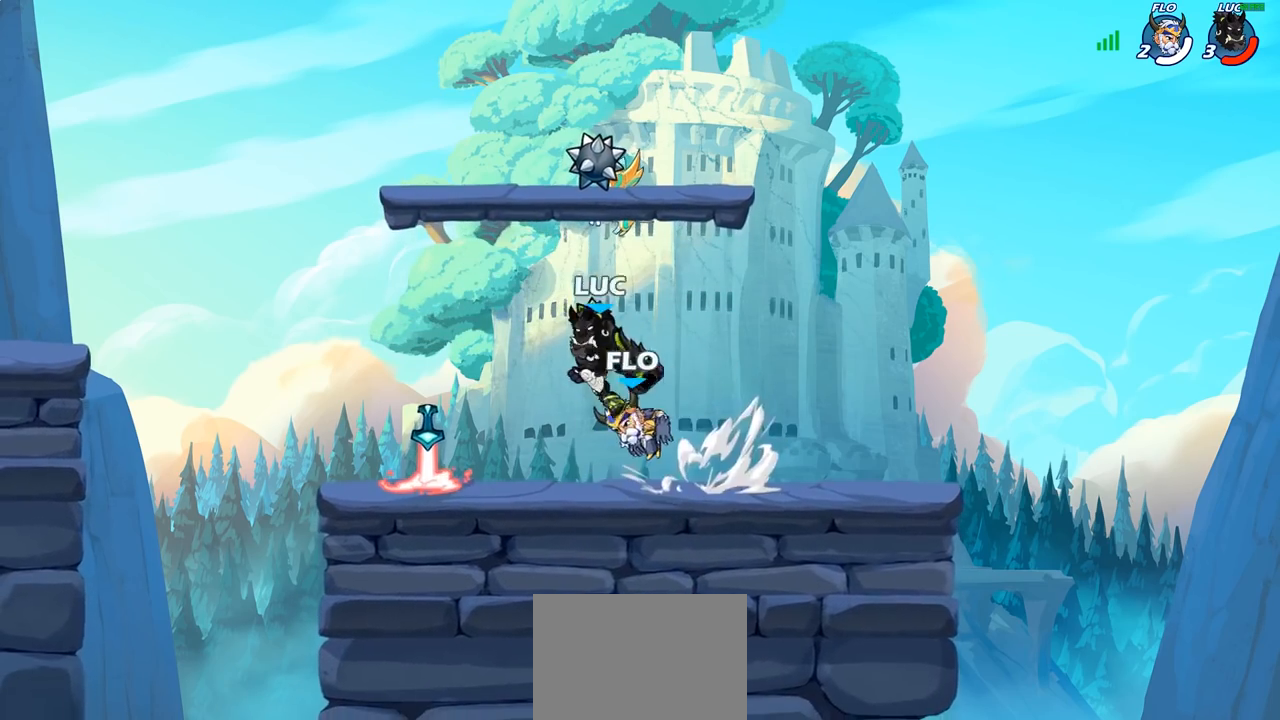
{"buttons": [], "left_stick": "right", "right_stick": "center", "events": [[17, "CROSS", "up"], [33, "R2", "up"], [133, "left_stick", "down-left"], [283, "left_stick", "down-right"], [383, "left_stick", "right"]]}
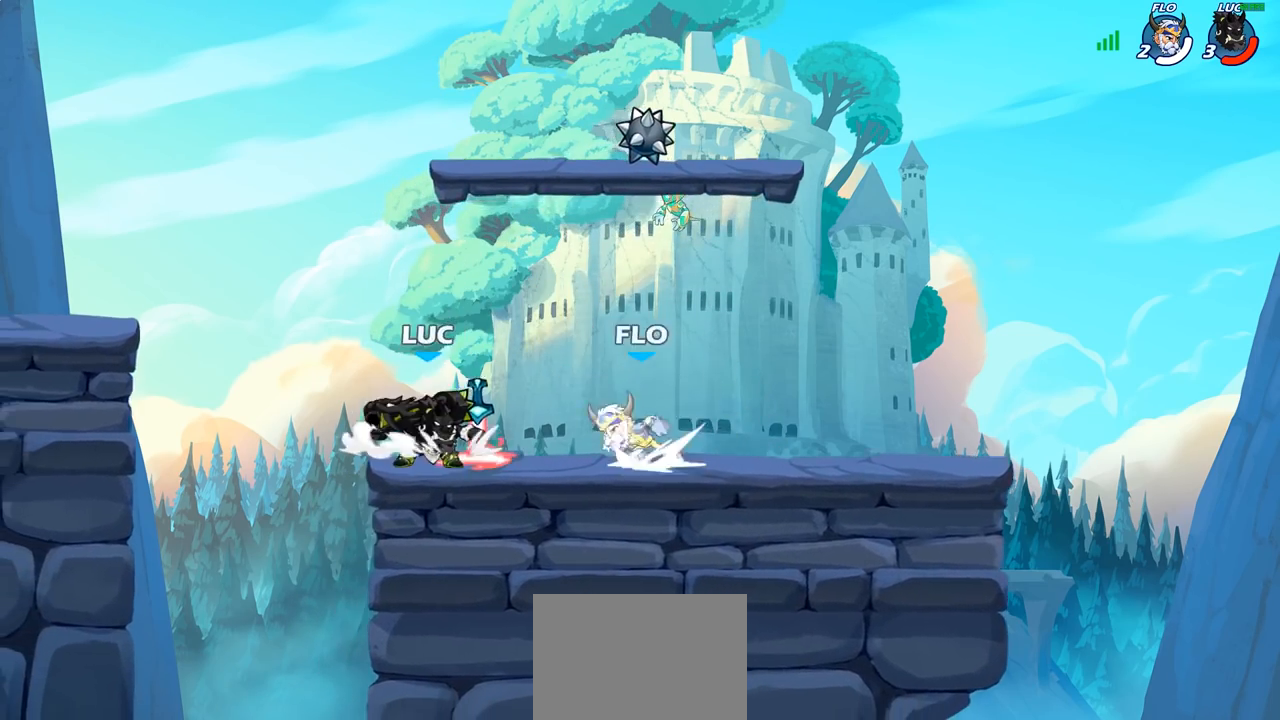
{"buttons": [], "left_stick": "left", "right_stick": "center", "events": [[33, "R2", "down"], [100, "CROSS", "down"], [200, "CROSS", "up"], [217, "R2", "up"], [283, "left_stick", "down-left"], [400, "left_stick", "left"]]}
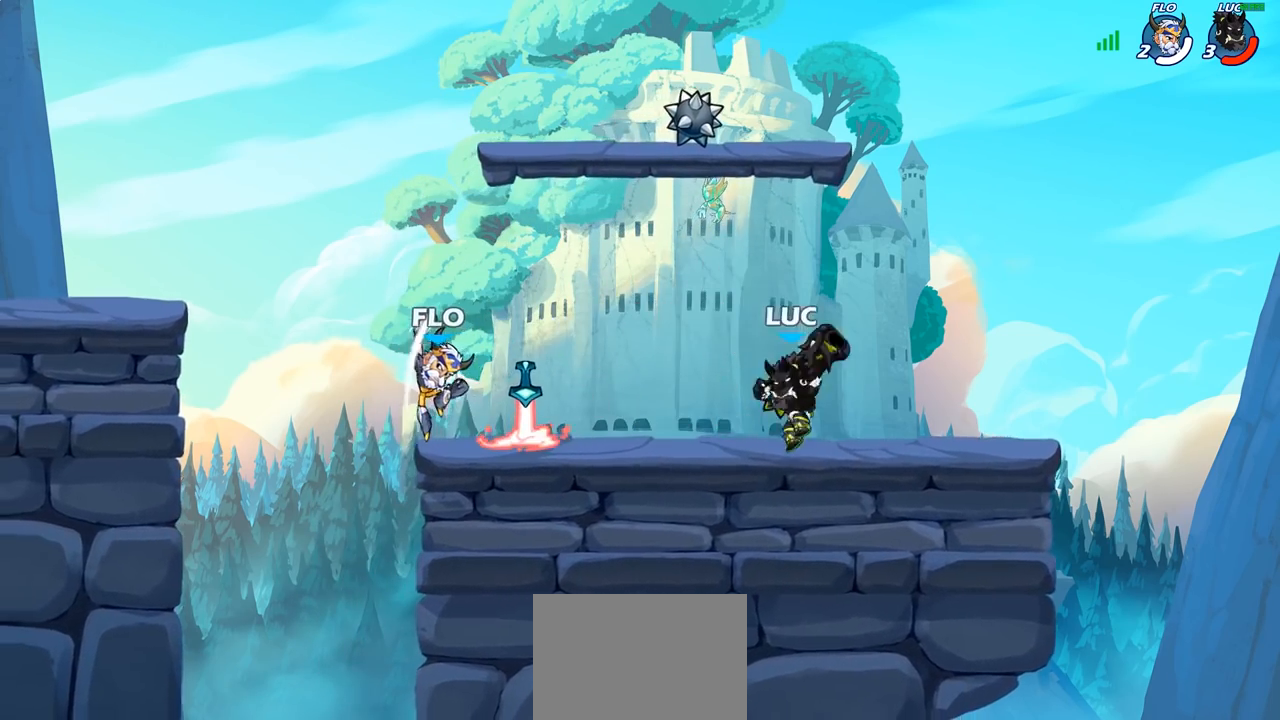
{"buttons": [], "left_stick": "center", "right_stick": "center", "events": [[33, "R2", "down"], [133, "R2", "up"], [133, "left_stick", "center"], [167, "SQUARE", "down"], [283, "SQUARE", "up"], [367, "SQUARE", "down"], [467, "SQUARE", "up"]]}
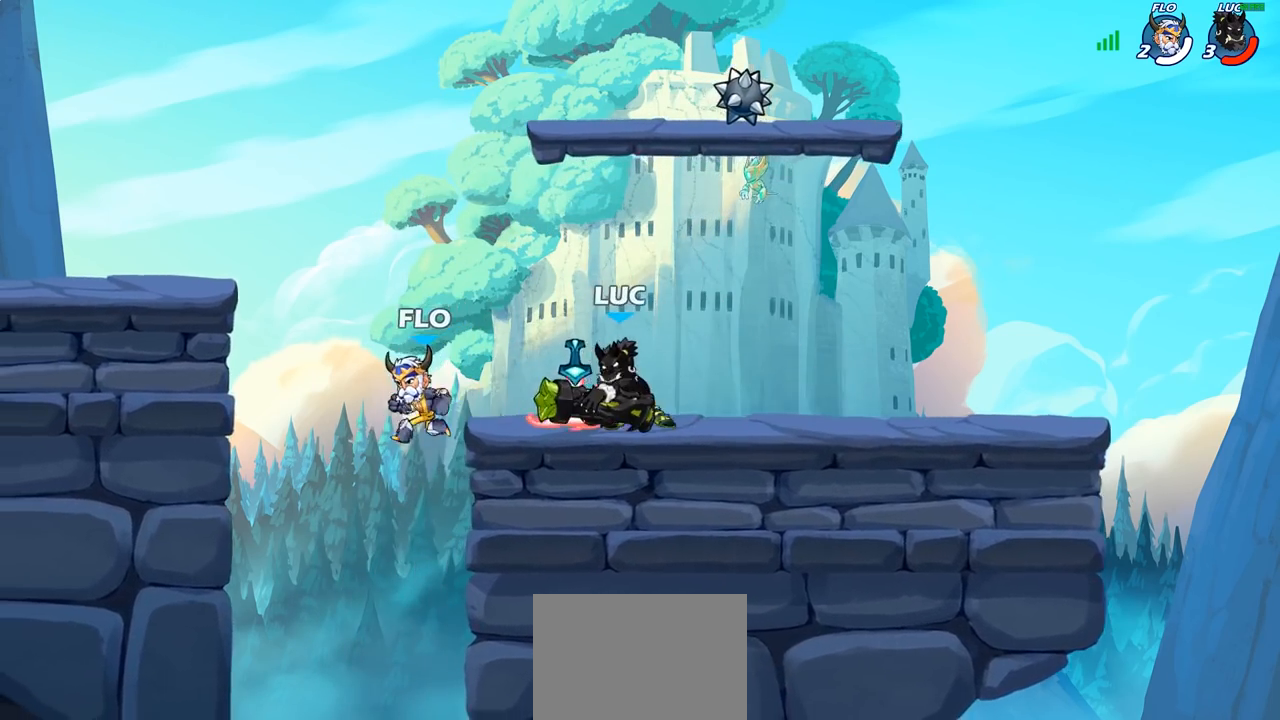
{"buttons": [], "left_stick": "down", "right_stick": "center", "events": [[50, "SQUARE", "down"], [133, "SQUARE", "up"], [333, "left_stick", "down"], [400, "SQUARE", "down"], [500, "SQUARE", "up"]]}
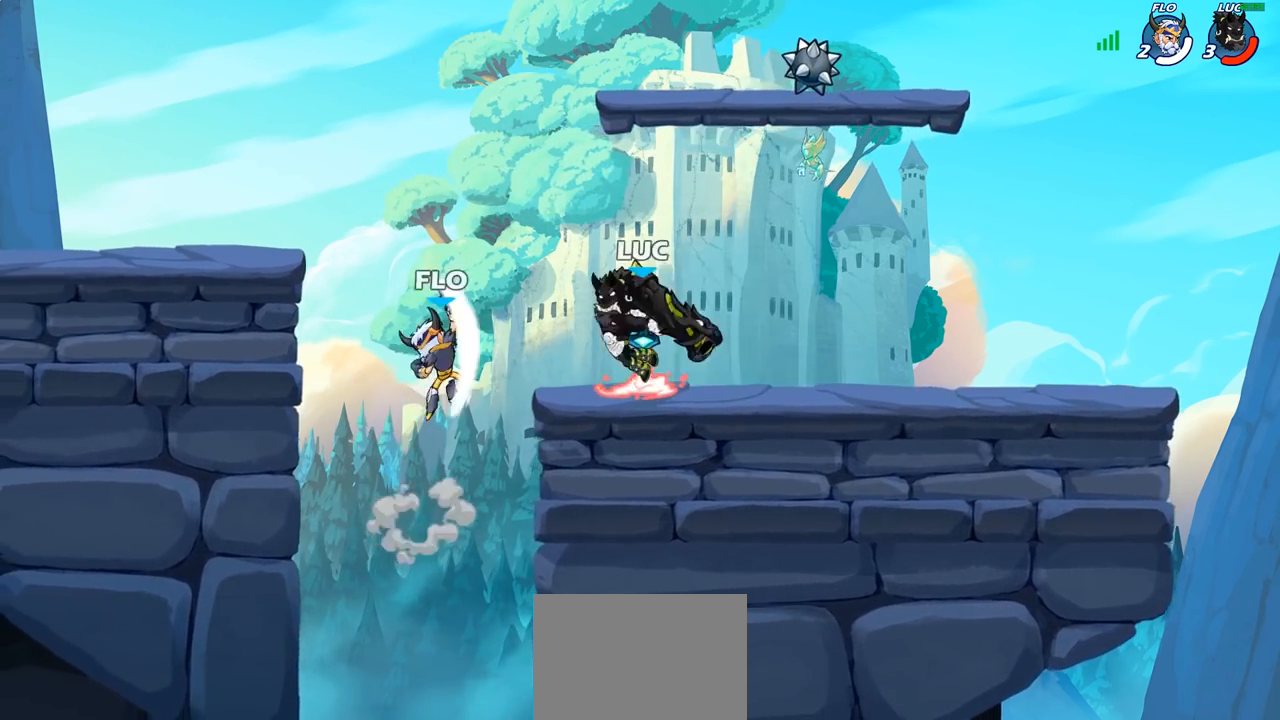
{"buttons": [], "left_stick": "center", "right_stick": "center", "events": [[33, "left_stick", "center"]]}
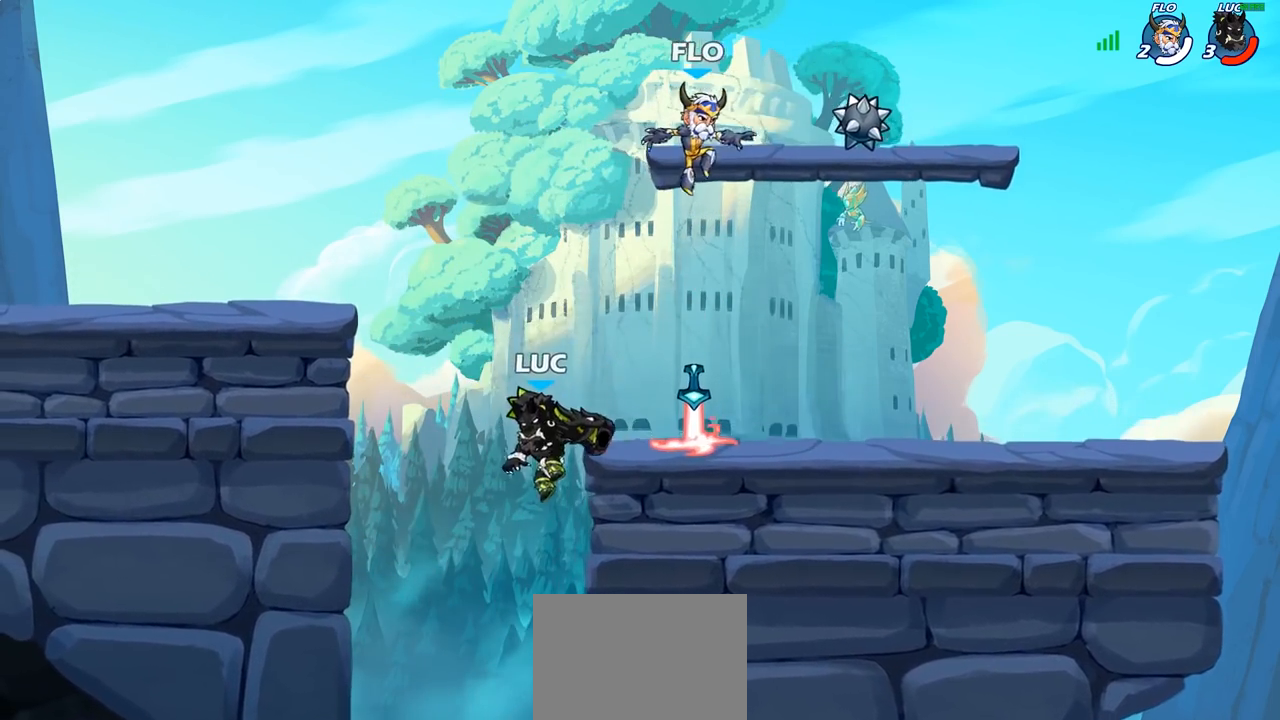
{"buttons": [], "left_stick": "right", "right_stick": "center", "events": [[50, "CROSS", "down"], [133, "left_stick", "right"], [167, "CROSS", "up"], [183, "left_stick", "center"], [283, "left_stick", "right"], [333, "SQUARE", "down"], [467, "SQUARE", "up"]]}
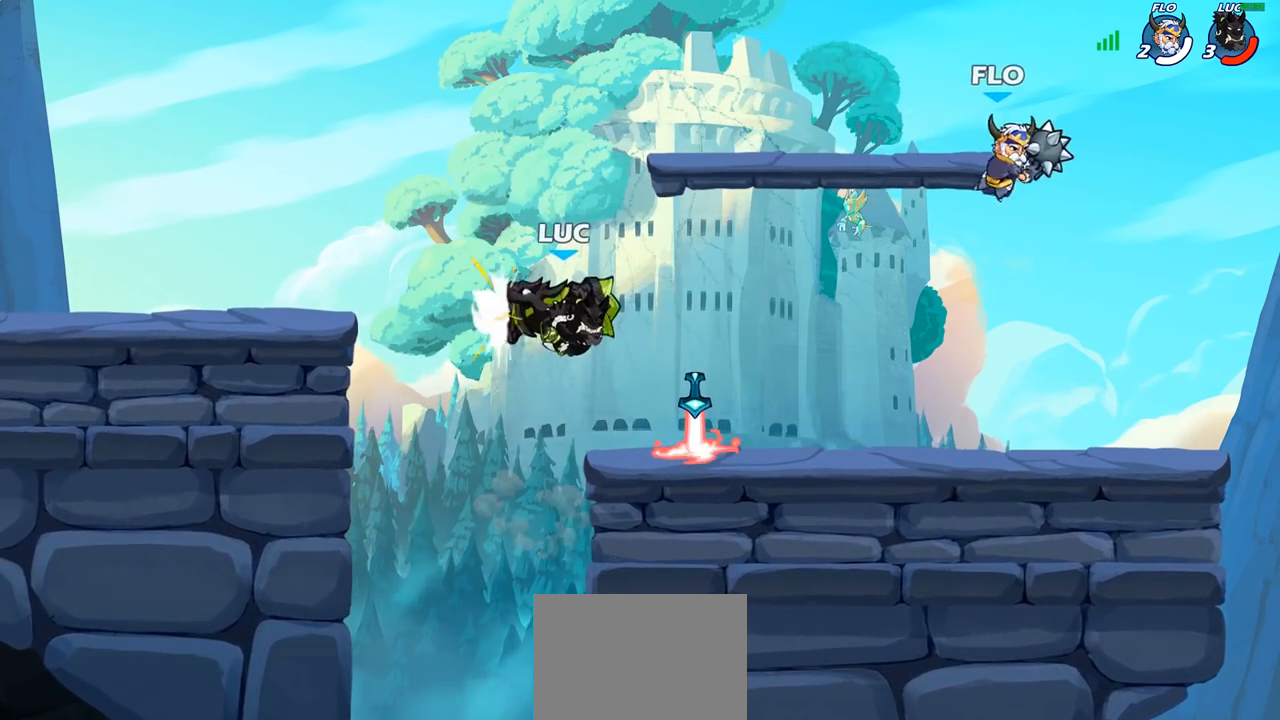
{"buttons": ["CROSS"], "left_stick": "up-left", "right_stick": "center", "events": [[250, "left_stick", "left"], [300, "left_stick", "up-left"], [417, "CROSS", "down"]]}
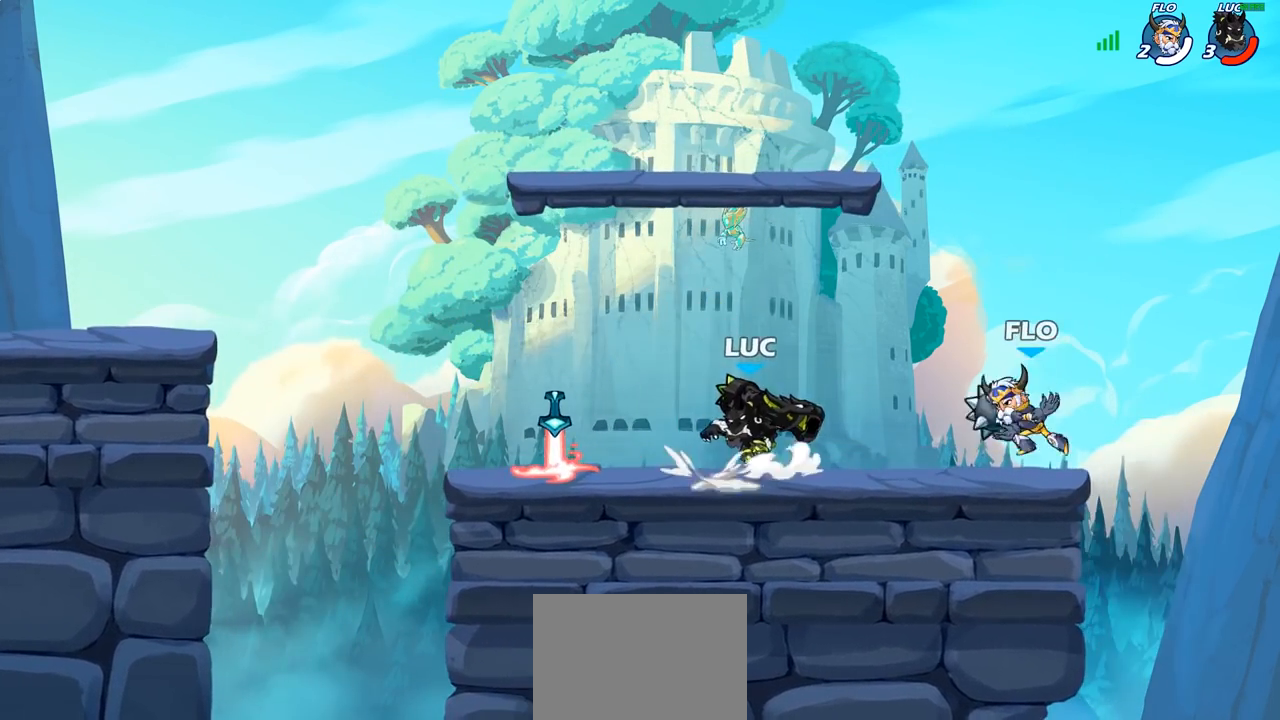
{"buttons": ["SQUARE"], "left_stick": "right", "right_stick": "center", "events": [[50, "R2", "down"], [100, "CROSS", "up"], [150, "left_stick", "up"], [300, "R2", "up"], [367, "left_stick", "right"], [450, "SQUARE", "down"]]}
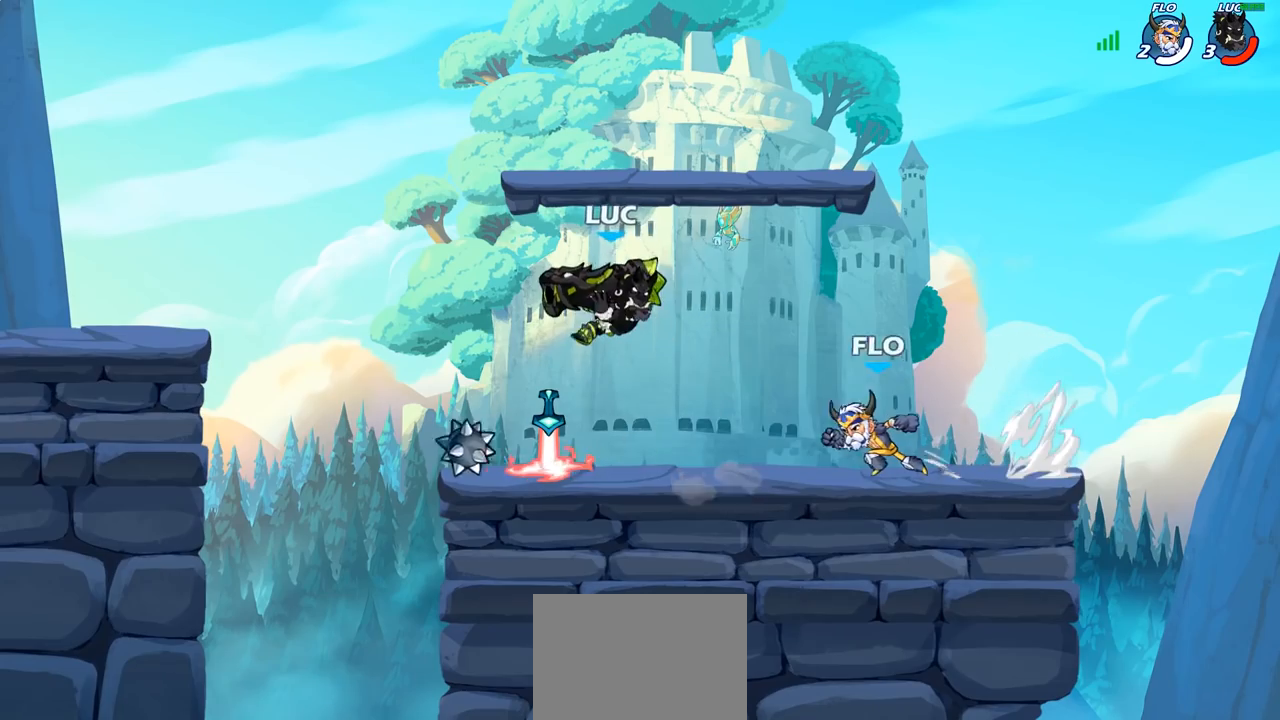
{"buttons": [], "left_stick": "left", "right_stick": "center", "events": [[50, "SQUARE", "up"], [267, "left_stick", "center"], [383, "left_stick", "left"]]}
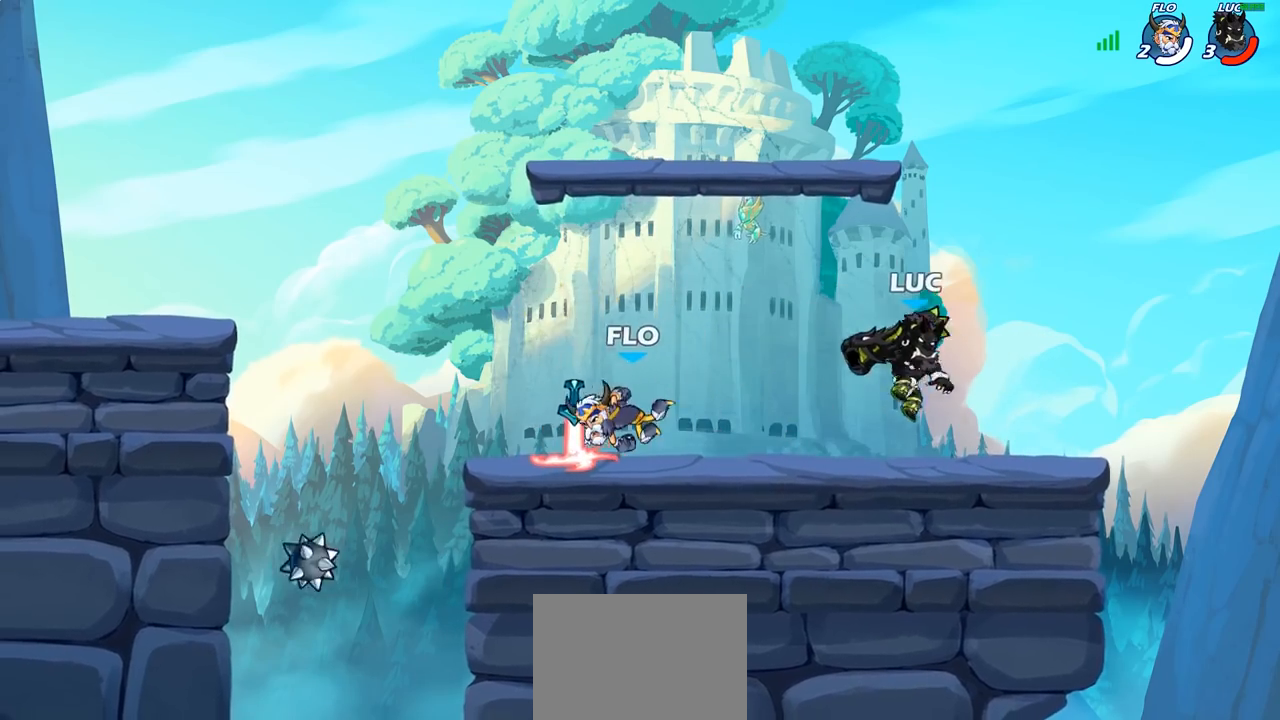
{"buttons": [], "left_stick": "center", "right_stick": "center", "events": [[167, "R2", "down"], [250, "left_stick", "down-left"], [300, "SQUARE", "down"], [333, "R2", "up"], [400, "SQUARE", "up"], [433, "left_stick", "center"]]}
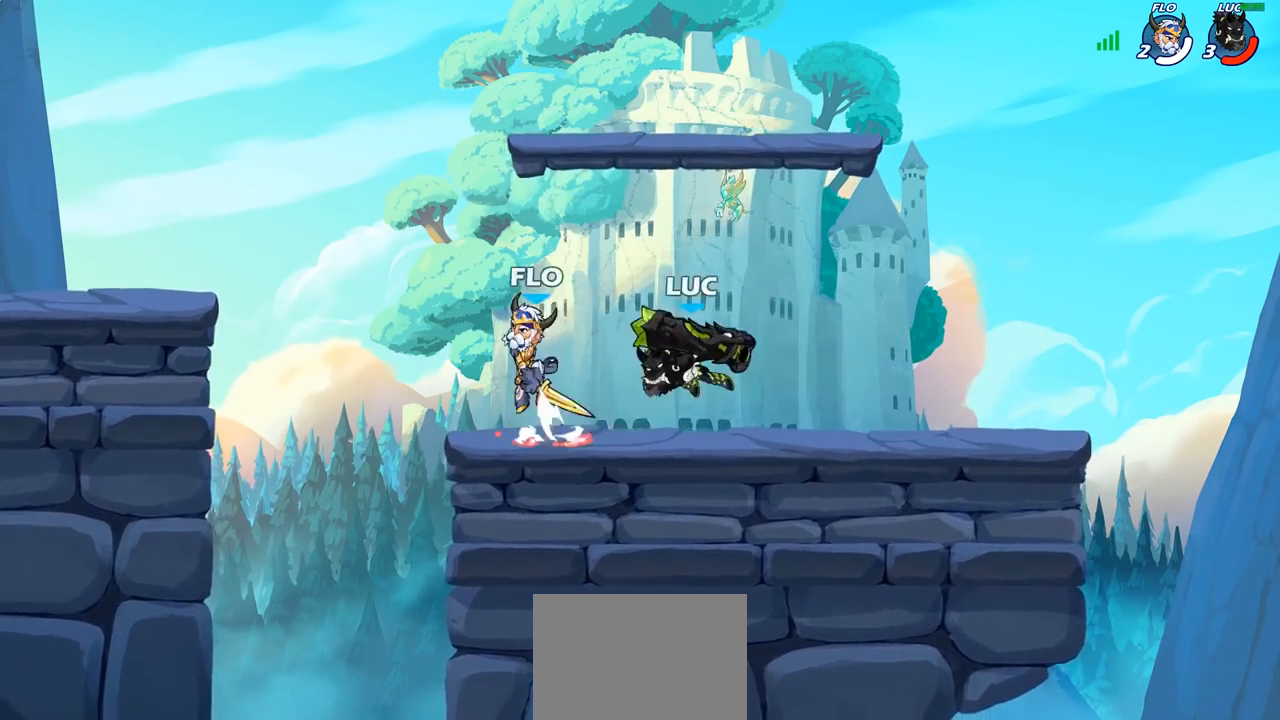
{"buttons": [], "left_stick": "left", "right_stick": "center", "events": [[267, "CROSS", "down"], [300, "SQUARE", "down"], [333, "CROSS", "up"], [350, "SQUARE", "up"], [400, "left_stick", "left"]]}
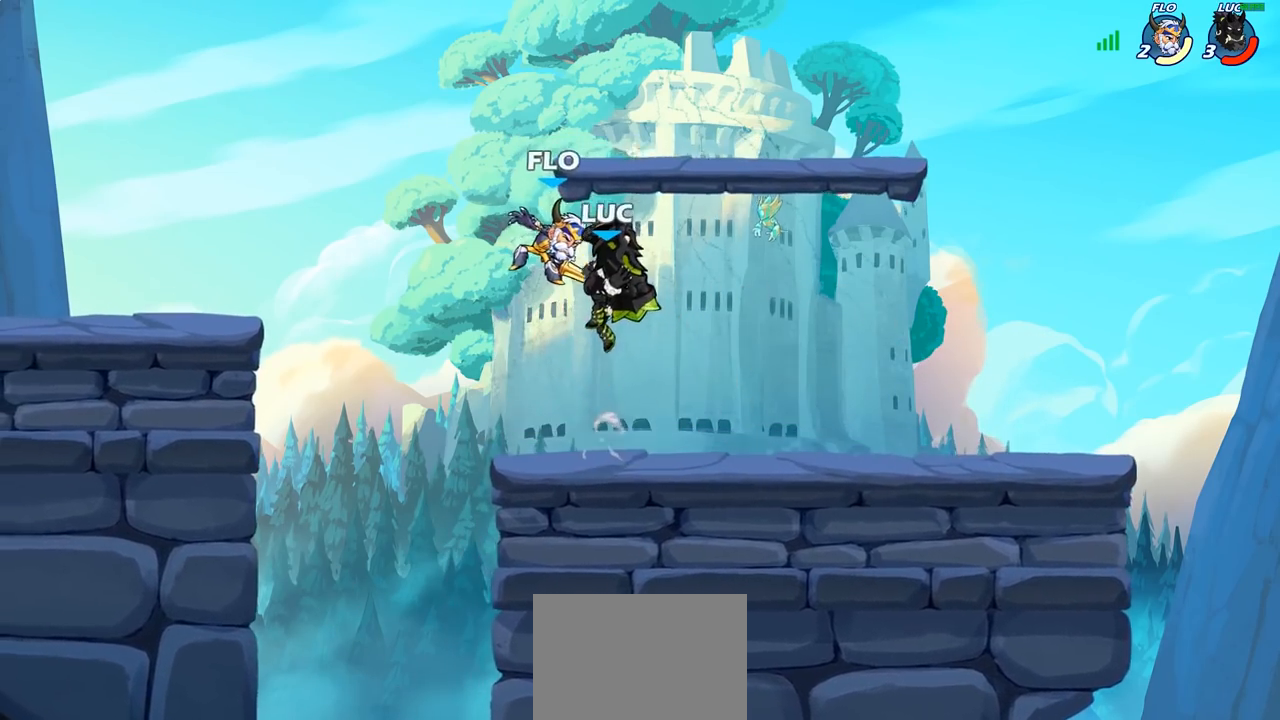
{"buttons": ["CROSS"], "left_stick": "up-left", "right_stick": "center", "events": [[67, "left_stick", "up-left"], [433, "CROSS", "down"]]}
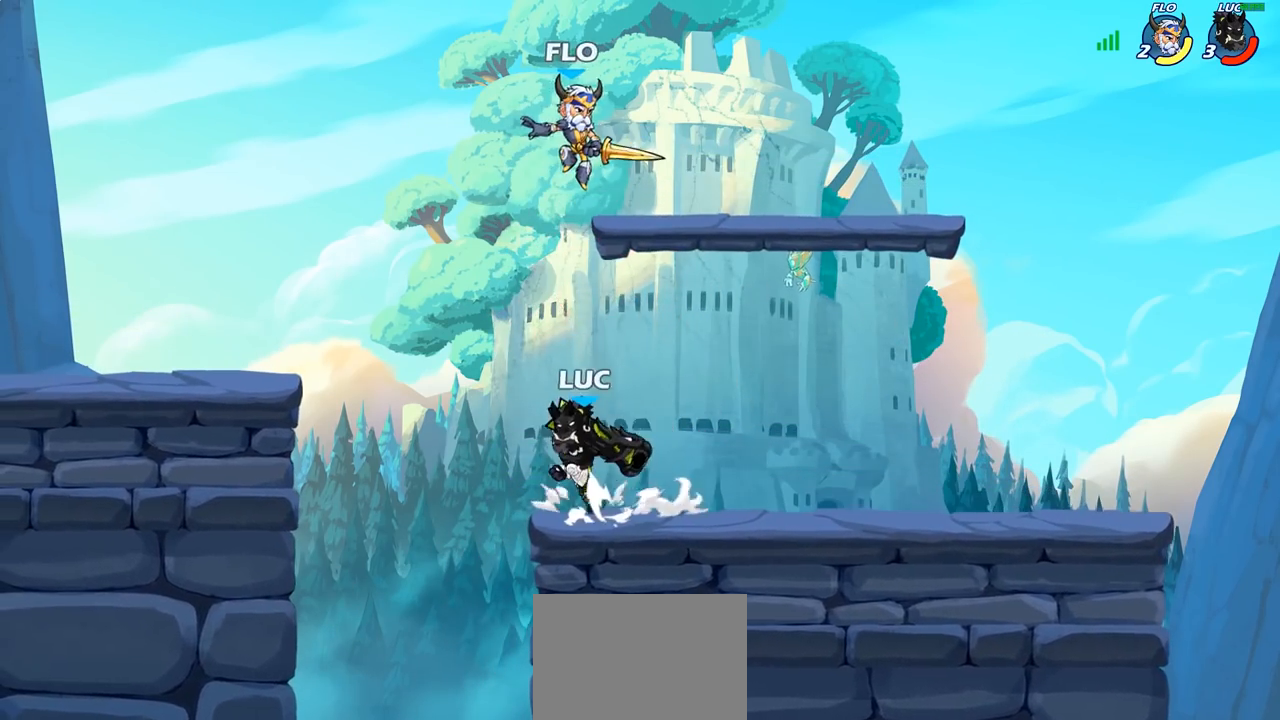
{"buttons": [], "left_stick": "right", "right_stick": "center", "events": [[67, "CROSS", "up"], [150, "SQUARE", "down"], [150, "left_stick", "right"], [250, "SQUARE", "up"], [267, "left_stick", "center"], [417, "left_stick", "right"]]}
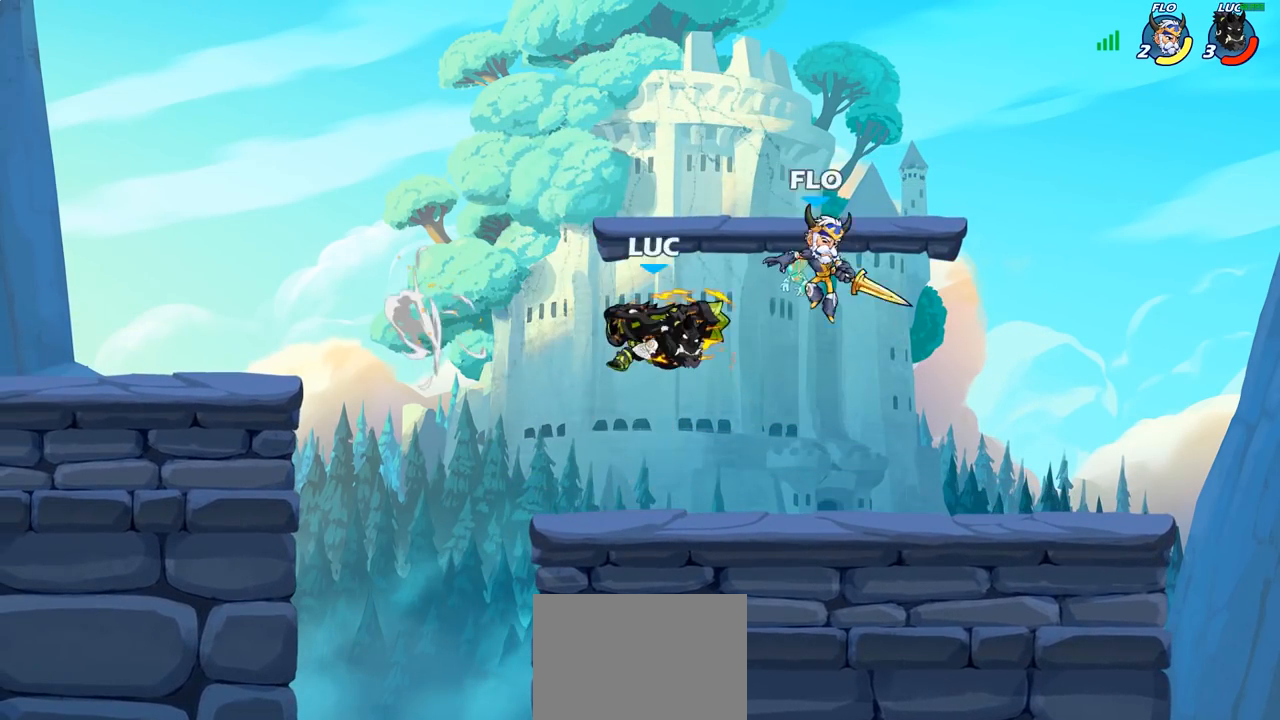
{"buttons": ["SQUARE"], "left_stick": "center", "right_stick": "center", "events": [[67, "left_stick", "center"], [250, "SQUARE", "down"], [283, "left_stick", "left"], [350, "SQUARE", "up"], [350, "left_stick", "center"], [450, "SQUARE", "down"]]}